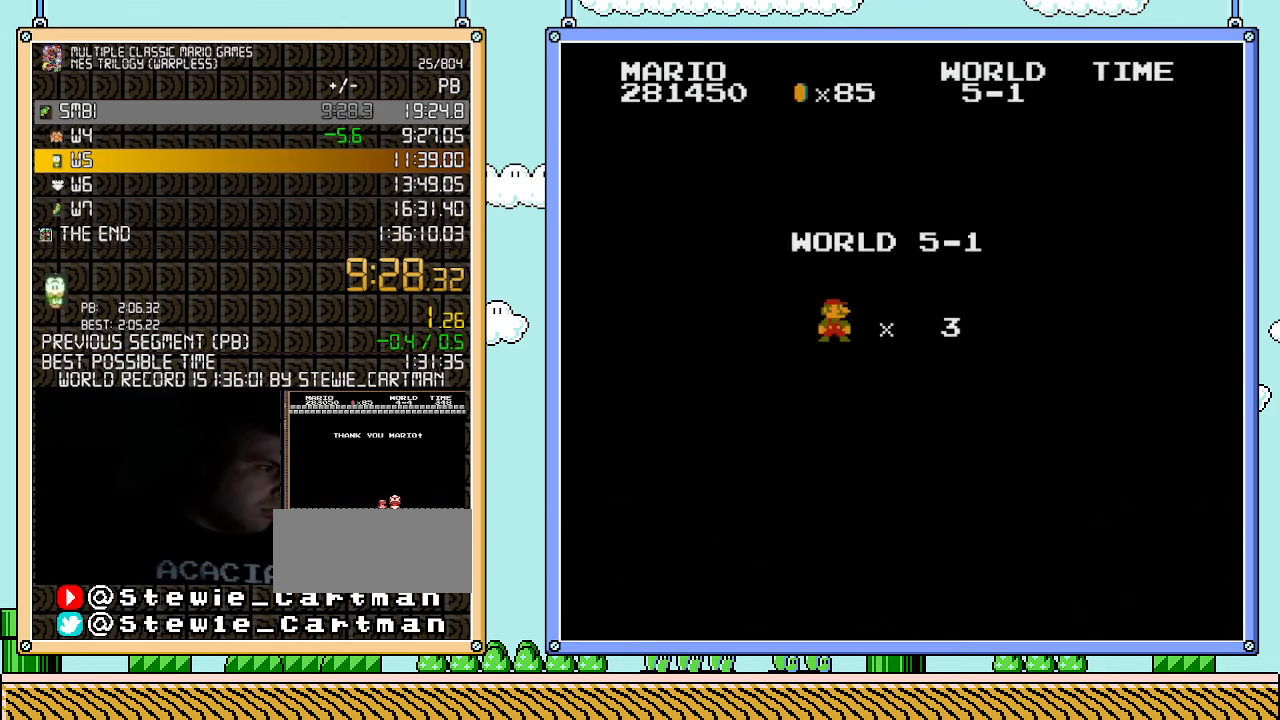
Gameplay with a controller (Nintendo layout); each line is a JSON object with the inputs held at the frame after it. "events" lists button and stick changes between this image and that frame as [ms after this image, input, new state], when the widget could be followed in between. Not read: L3 R3.
{"buttons": ["B", "DPAD_RIGHT"], "events": [[317, "B", "down"], [333, "DPAD_RIGHT", "down"]]}
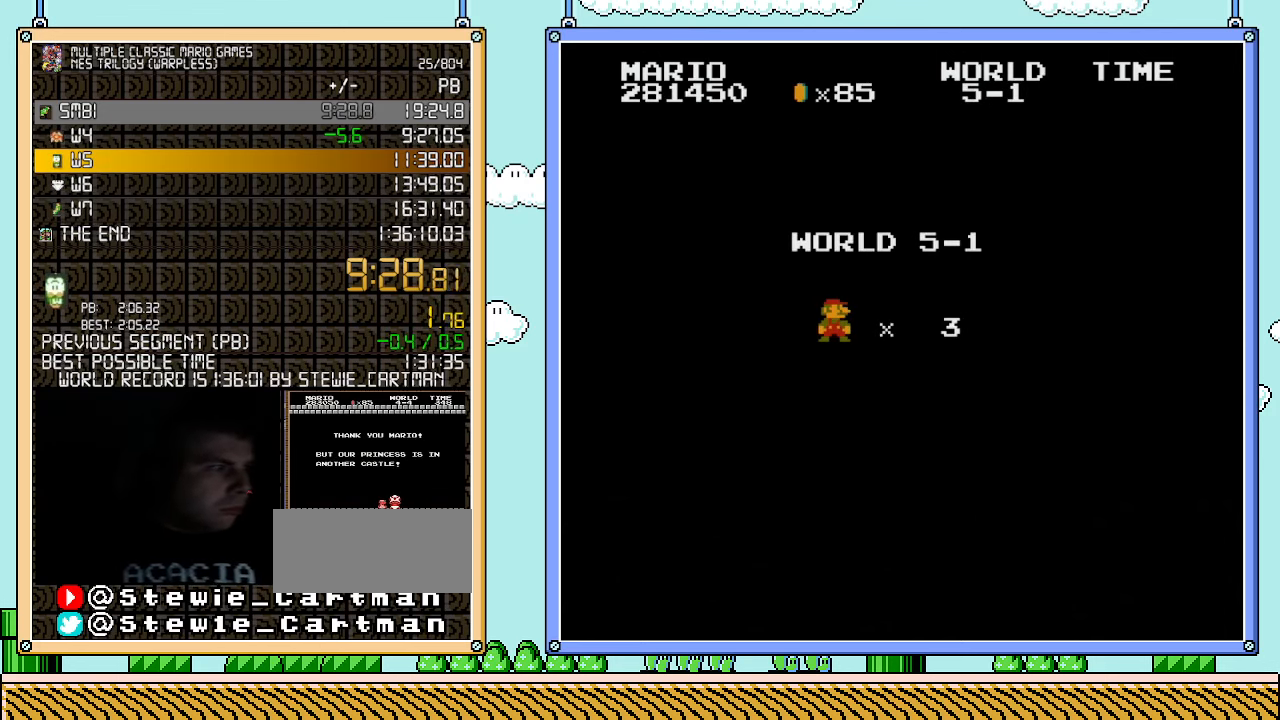
{"buttons": ["B", "DPAD_RIGHT"], "events": []}
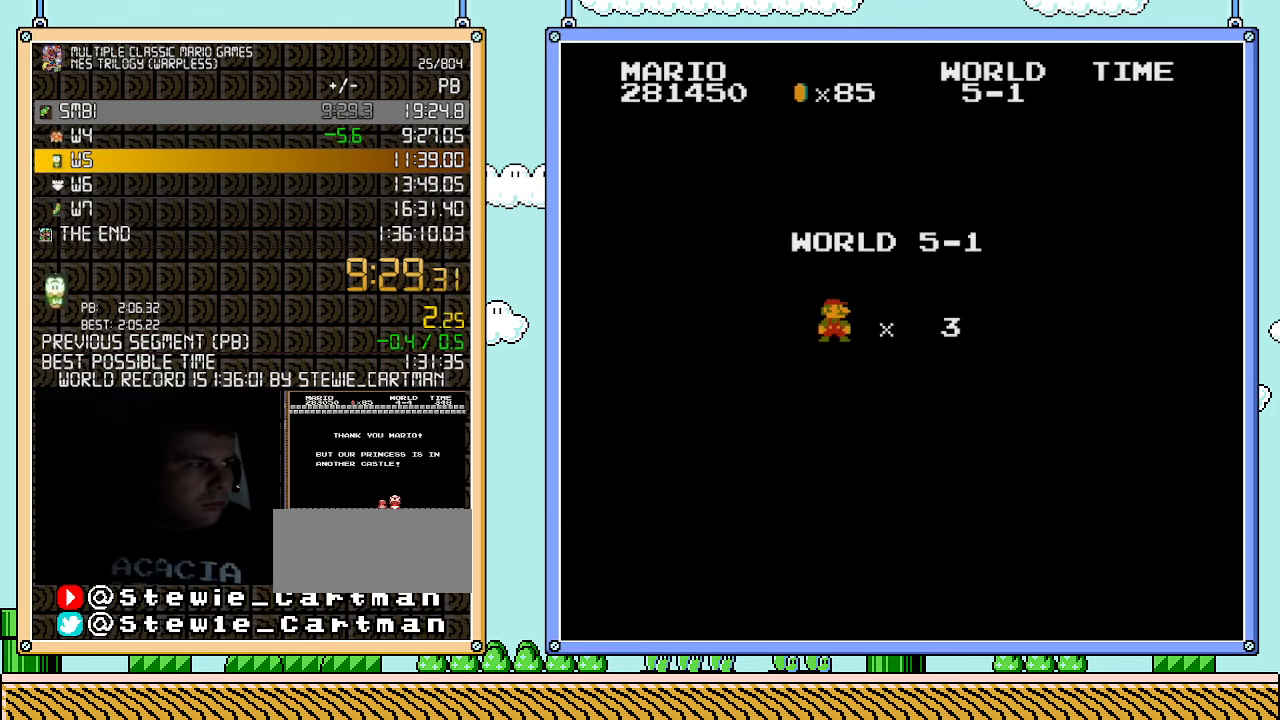
{"buttons": ["B", "DPAD_RIGHT"], "events": []}
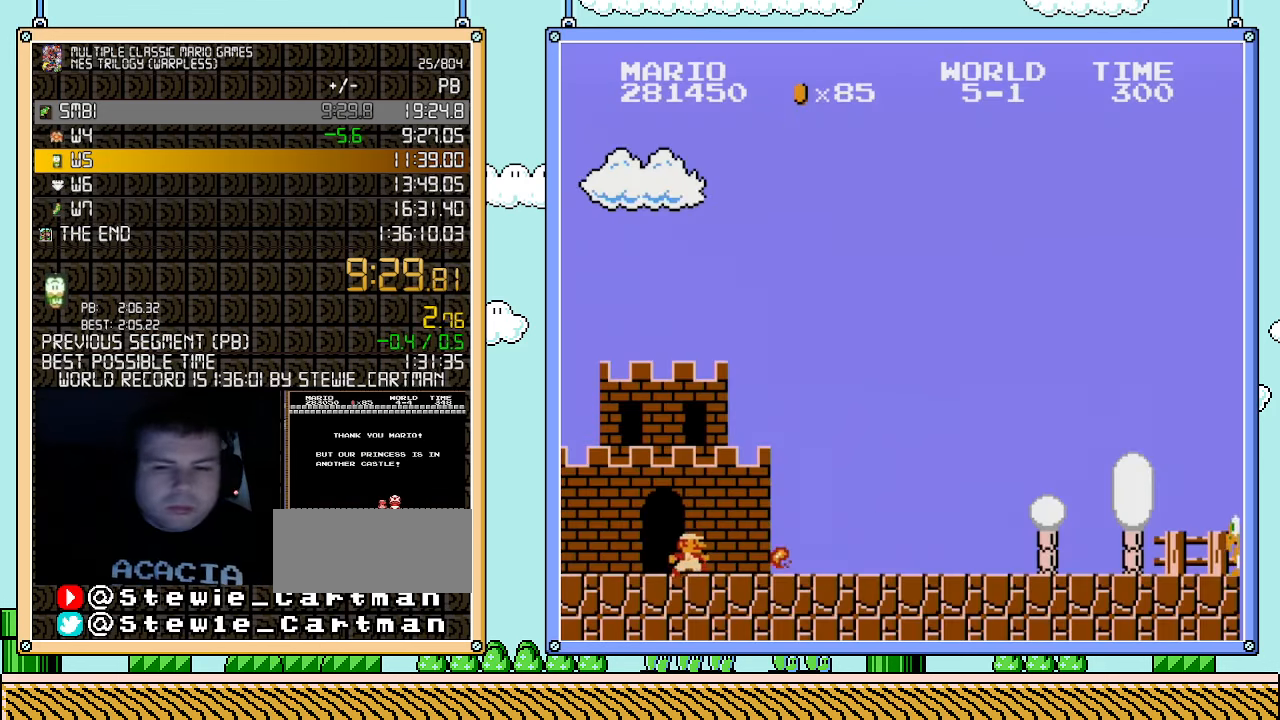
{"buttons": ["B", "DPAD_RIGHT"], "events": []}
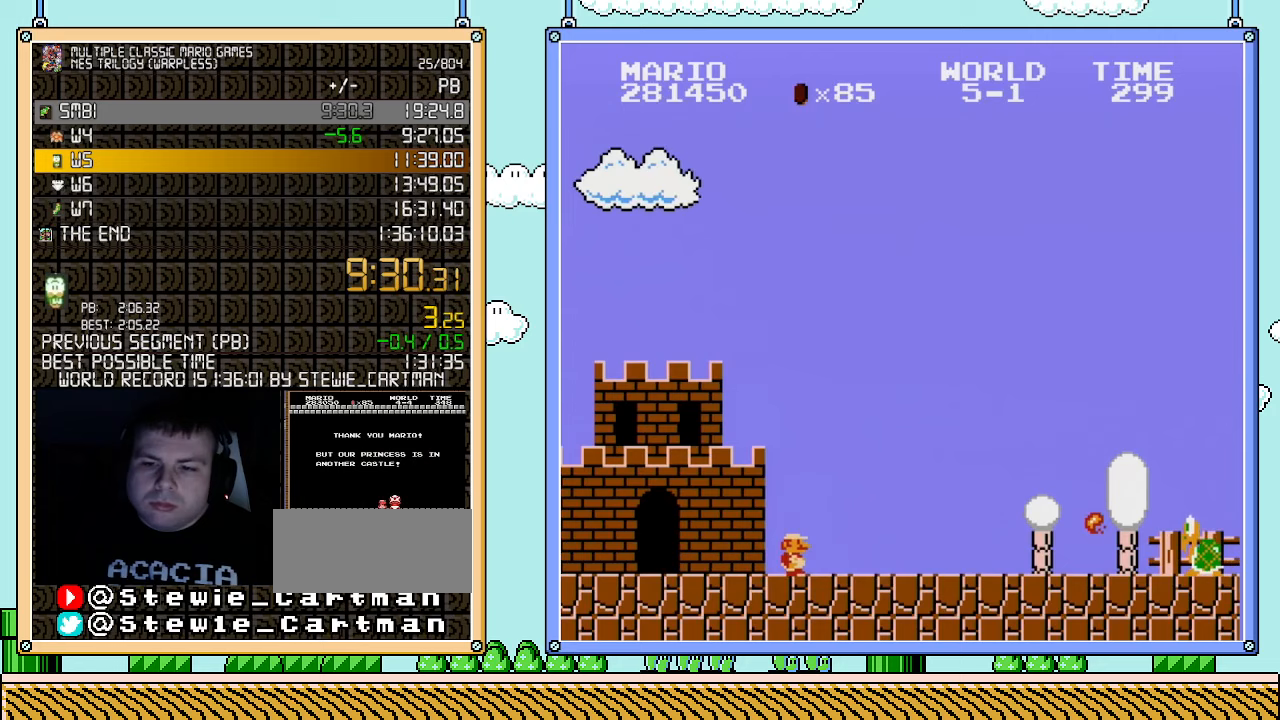
{"buttons": ["B", "DPAD_RIGHT"], "events": []}
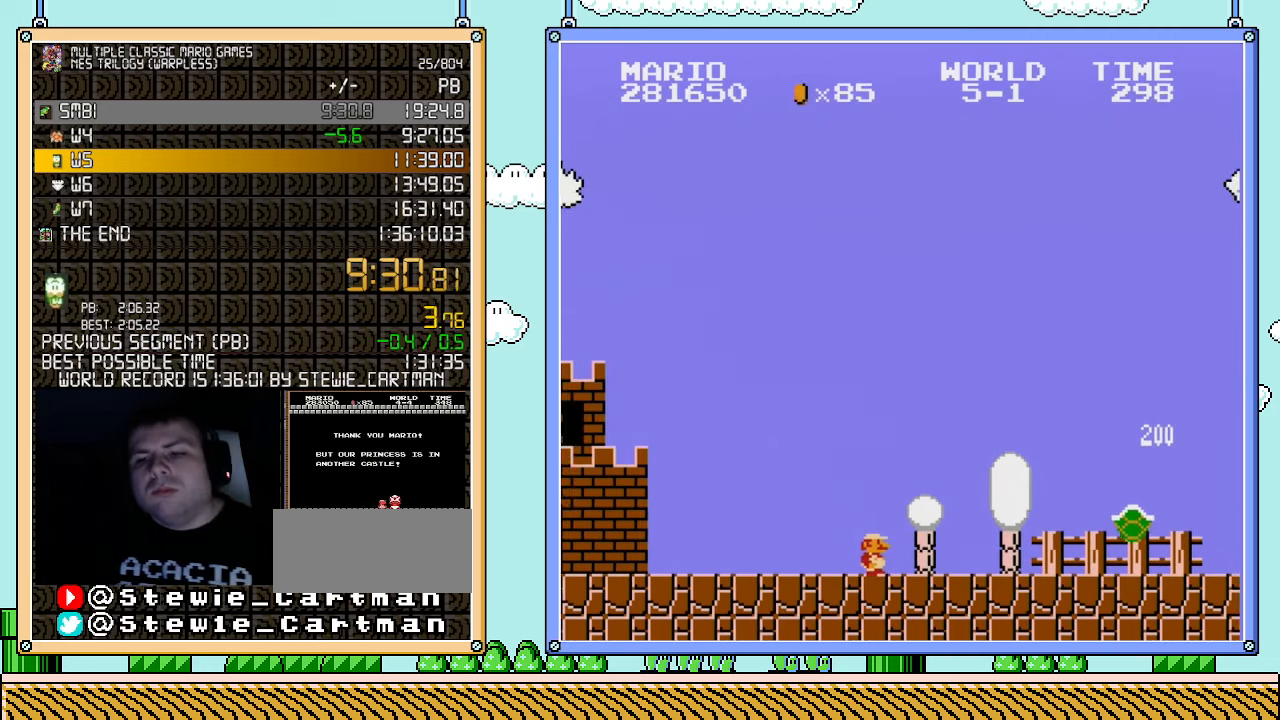
{"buttons": ["B", "DPAD_RIGHT"], "events": []}
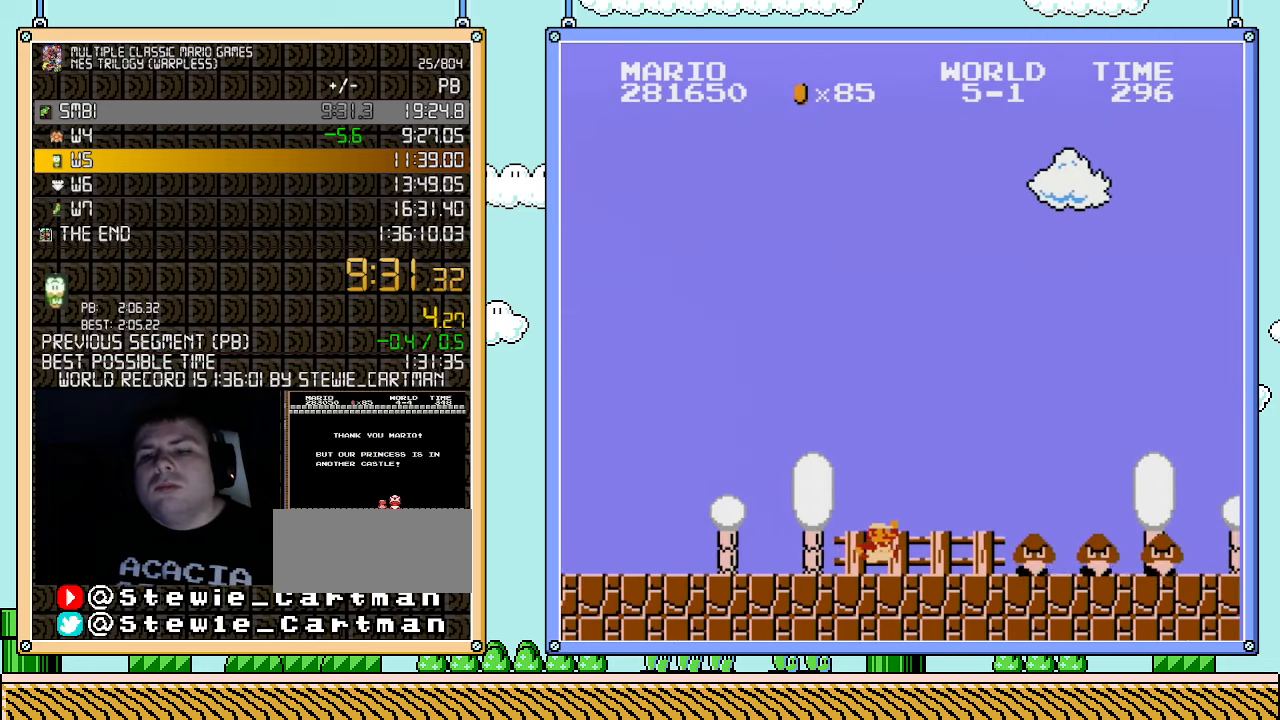
{"buttons": ["A", "B", "DPAD_RIGHT"], "events": [[217, "A", "down"]]}
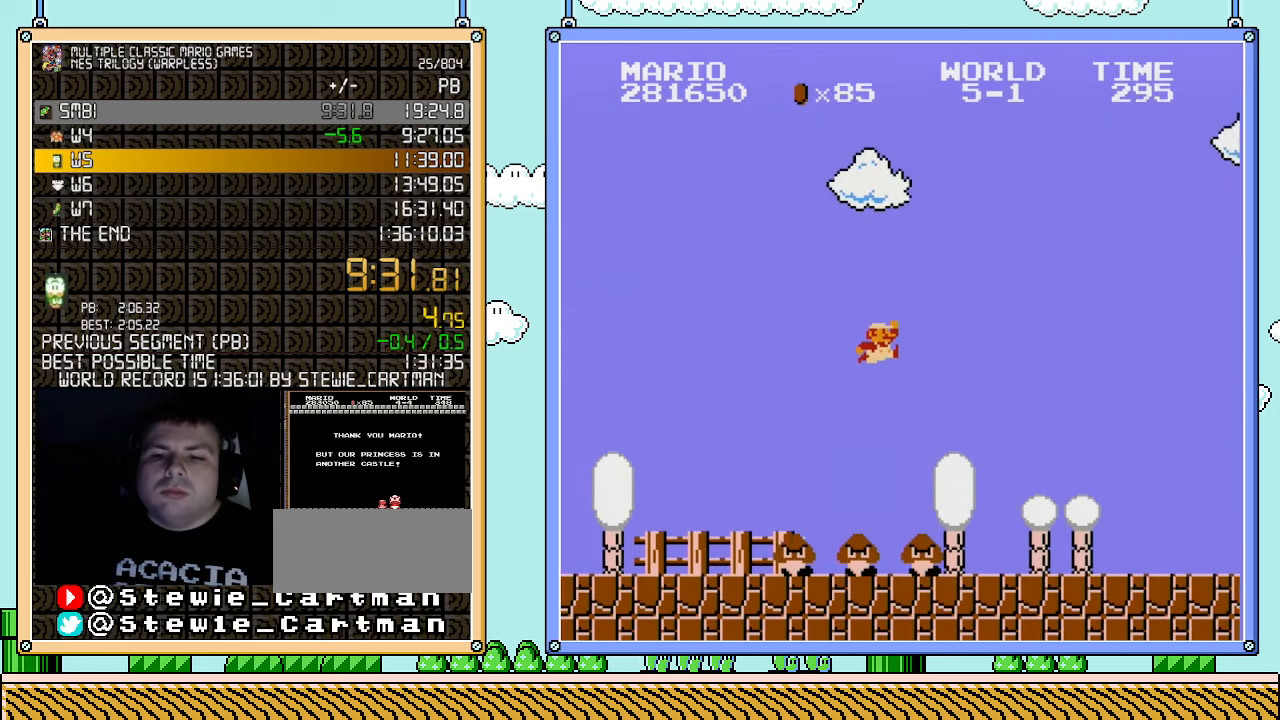
{"buttons": ["B", "DPAD_RIGHT"], "events": [[183, "A", "up"]]}
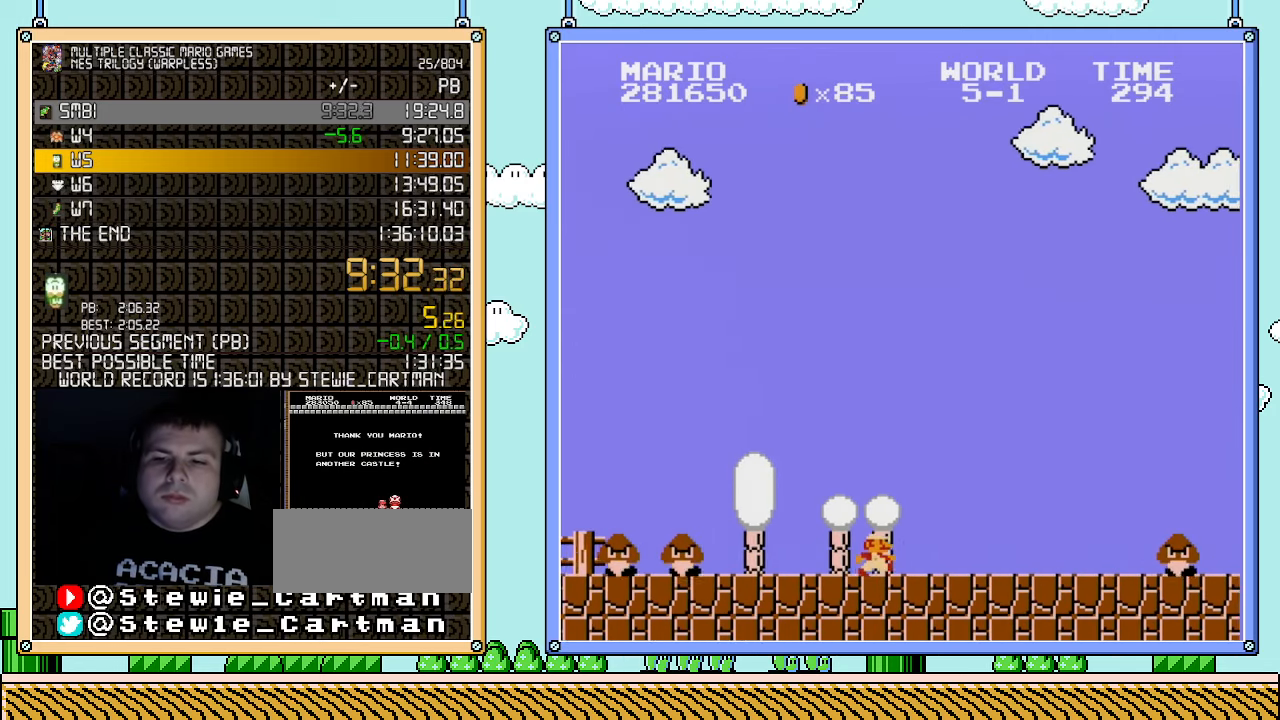
{"buttons": ["A", "B", "DPAD_RIGHT"], "events": [[333, "A", "down"]]}
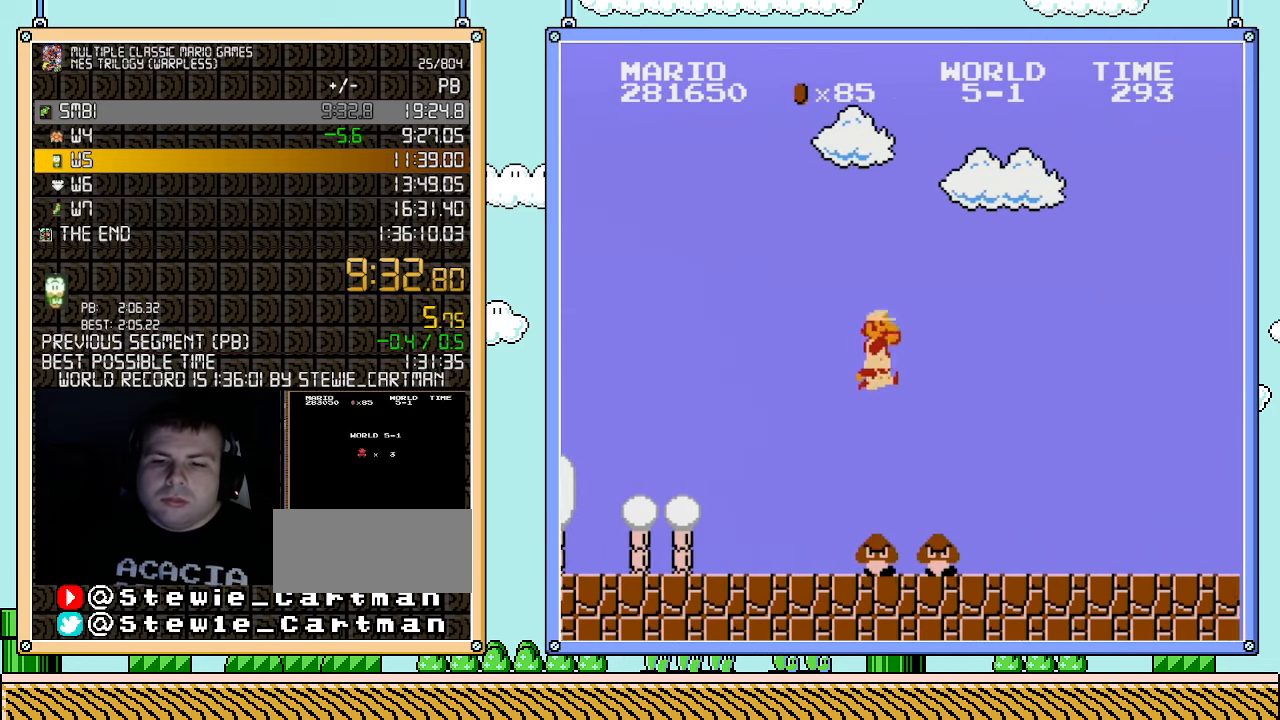
{"buttons": ["B", "DPAD_RIGHT"], "events": [[150, "A", "up"], [150, "B", "up"], [217, "B", "down"]]}
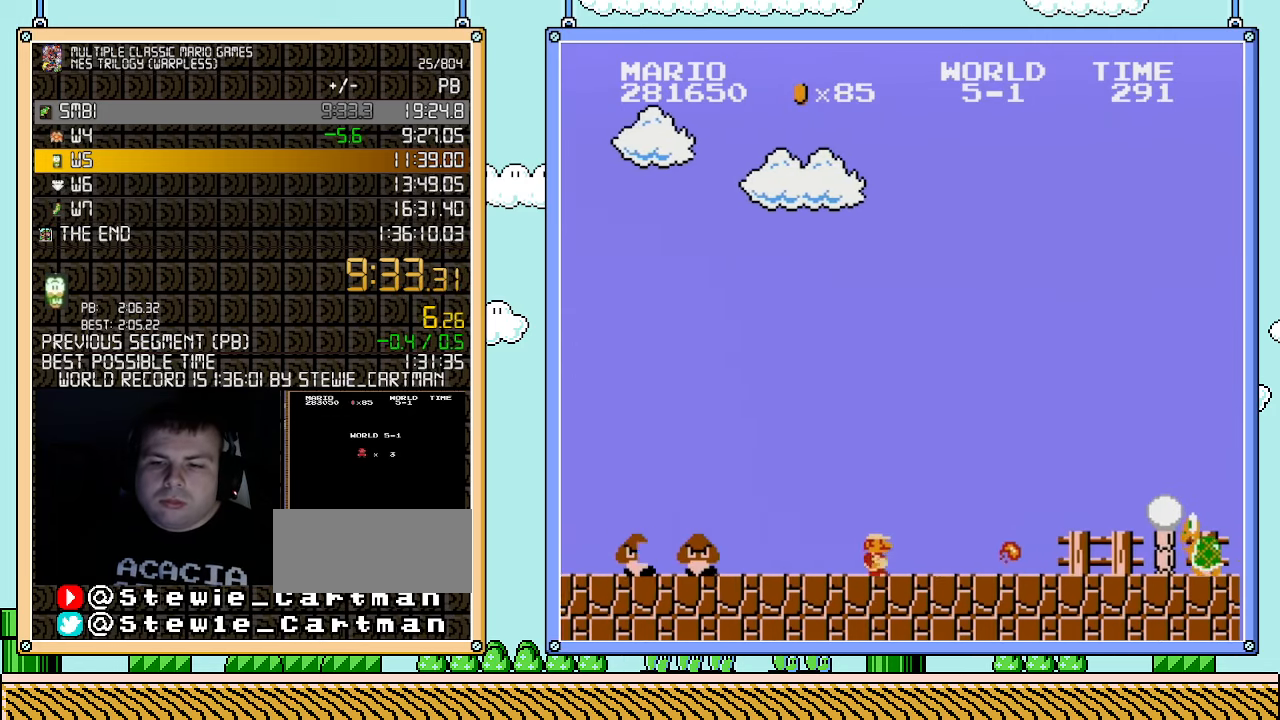
{"buttons": ["B", "DPAD_RIGHT"], "events": []}
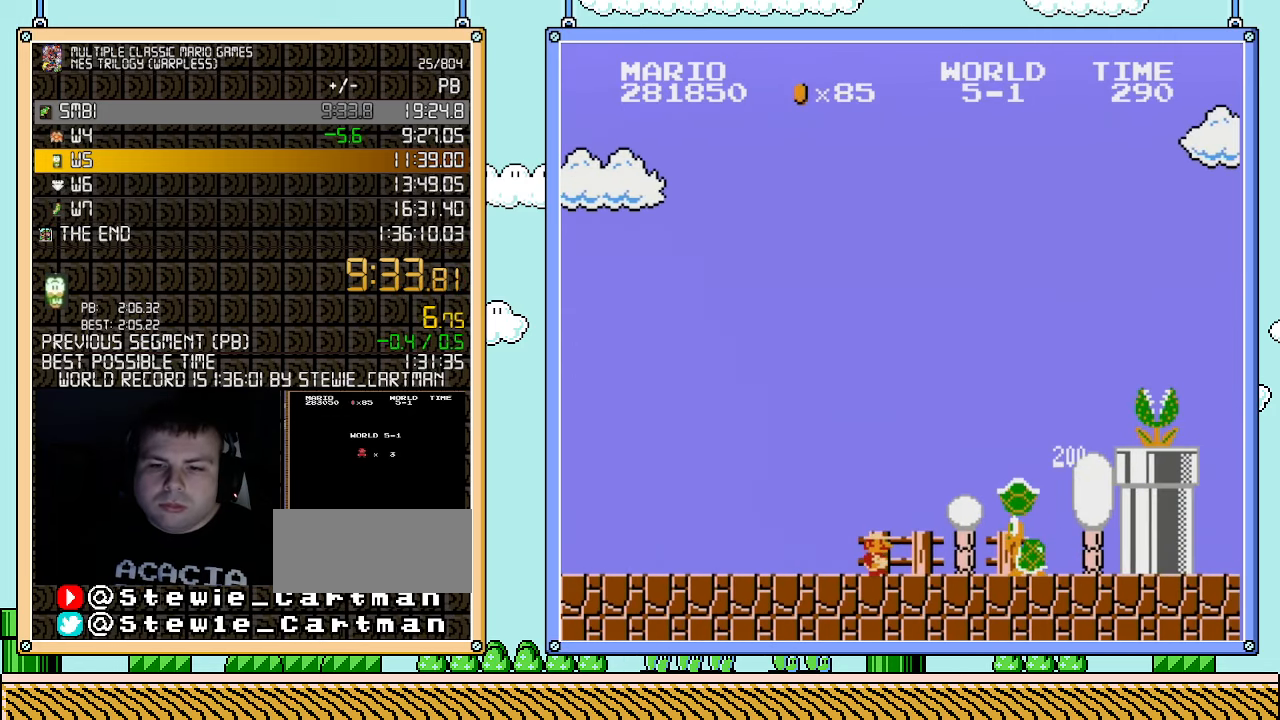
{"buttons": ["A", "DPAD_RIGHT"], "events": [[283, "A", "down"], [317, "B", "up"]]}
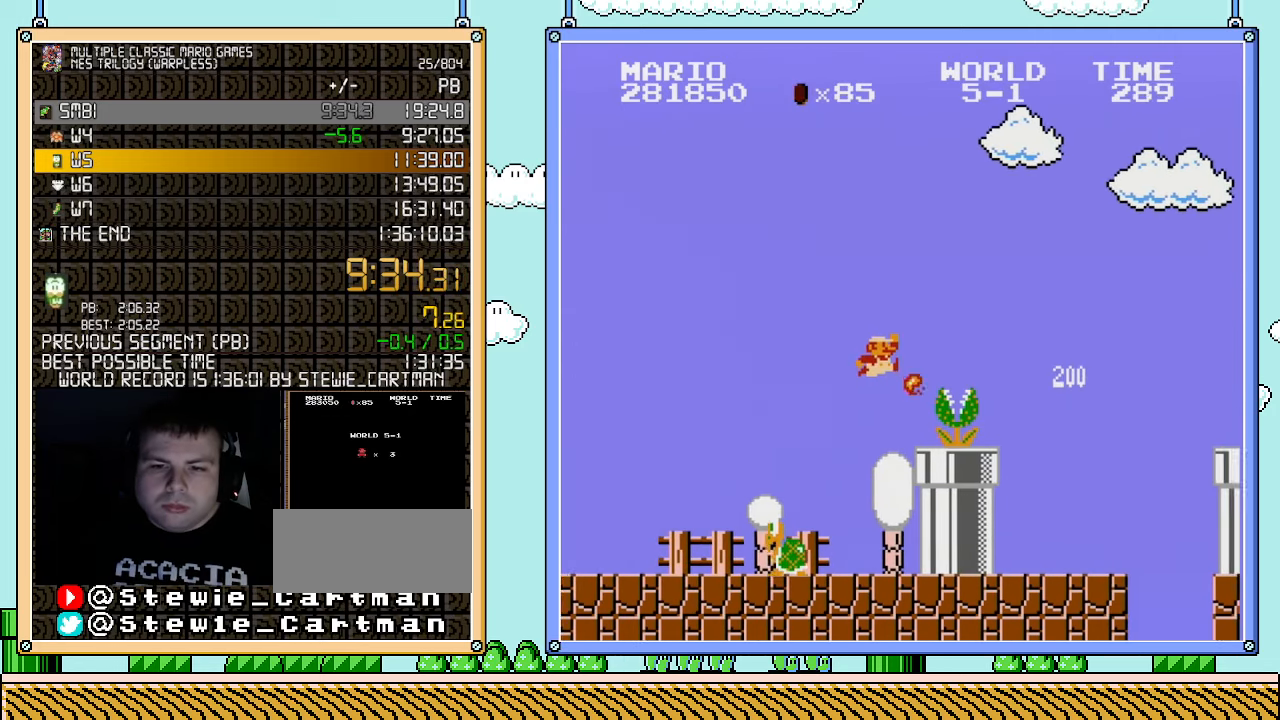
{"buttons": ["A", "B", "DPAD_RIGHT"], "events": [[117, "B", "down"], [150, "A", "up"], [433, "A", "down"]]}
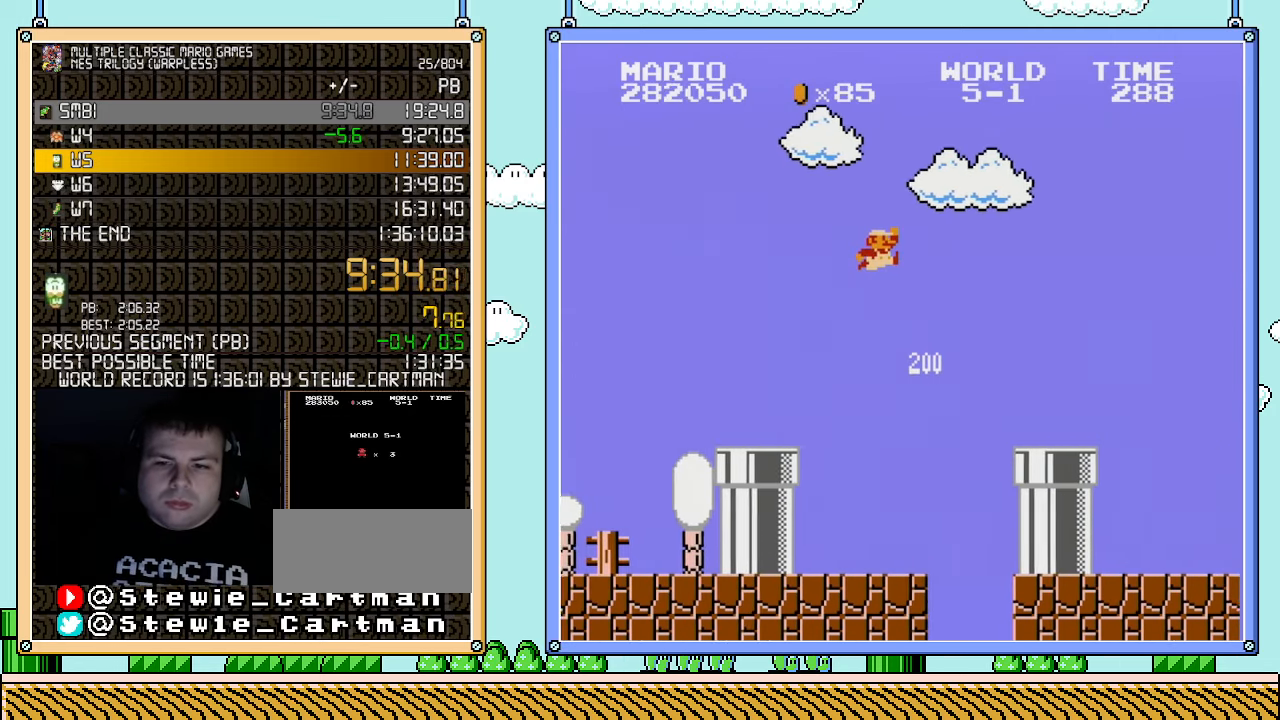
{"buttons": ["A", "B", "DPAD_RIGHT"], "events": []}
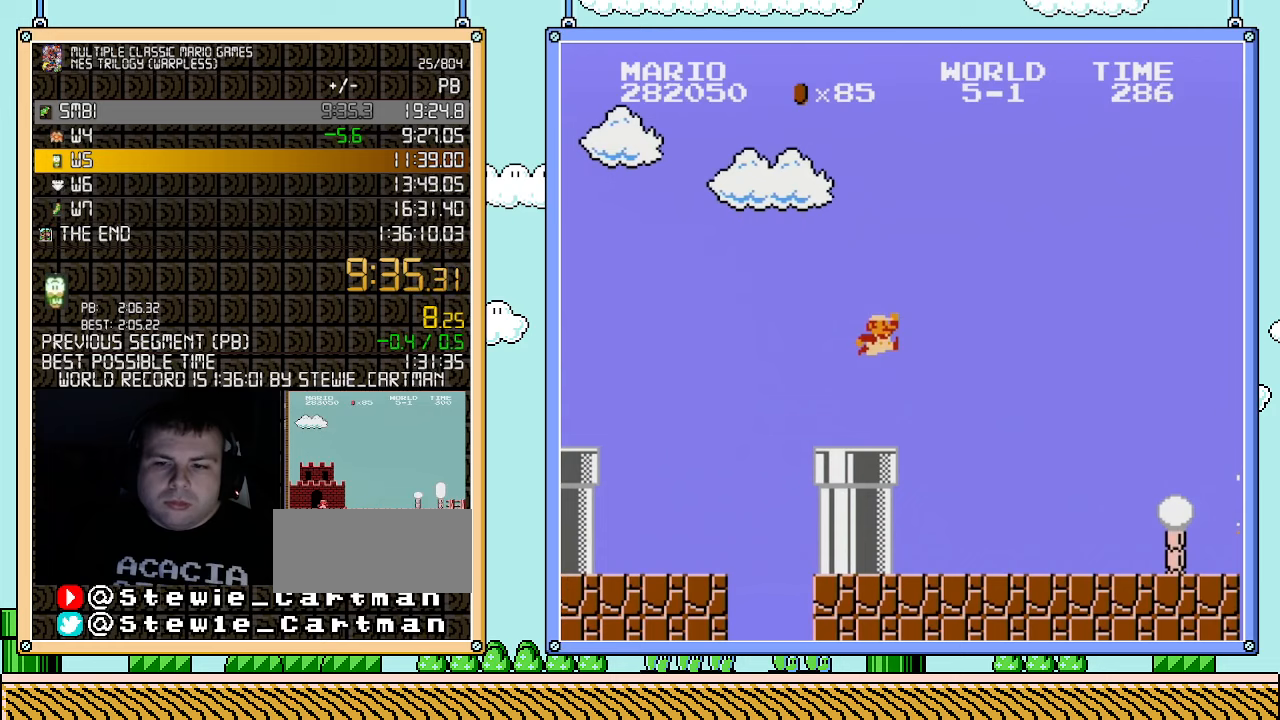
{"buttons": ["B", "DPAD_RIGHT"], "events": [[117, "A", "up"]]}
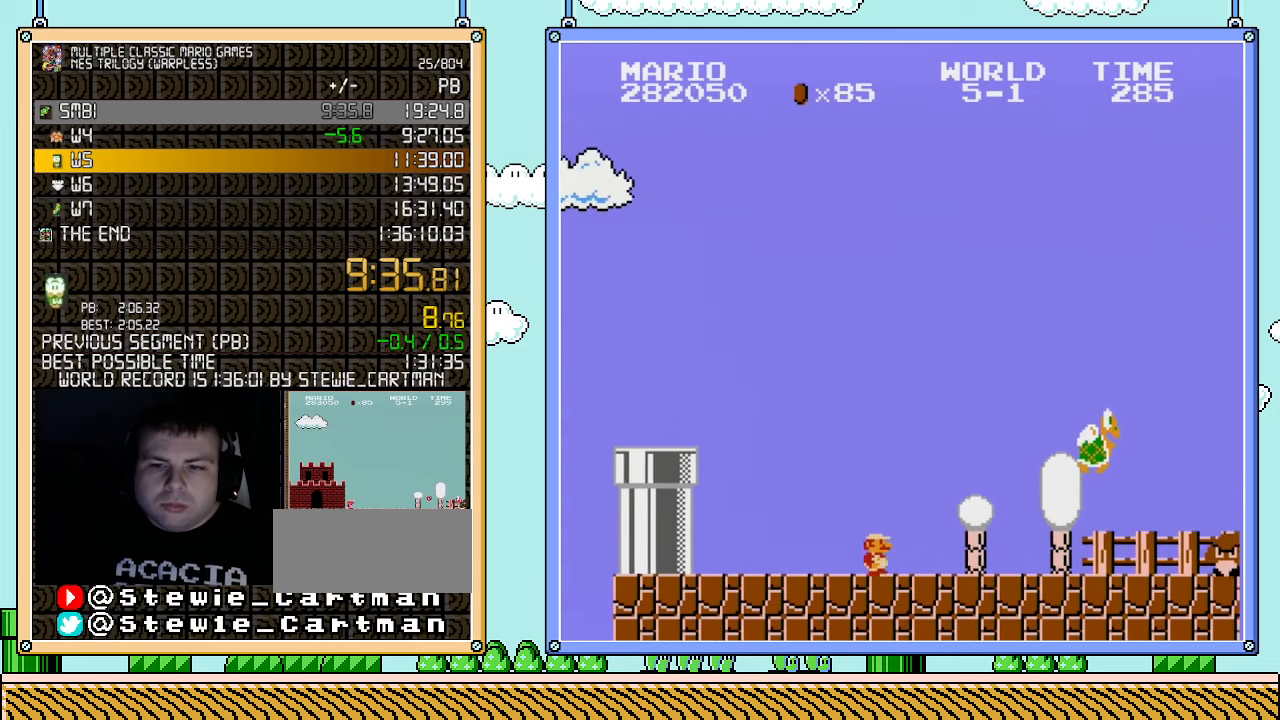
{"buttons": ["B", "DPAD_RIGHT"], "events": []}
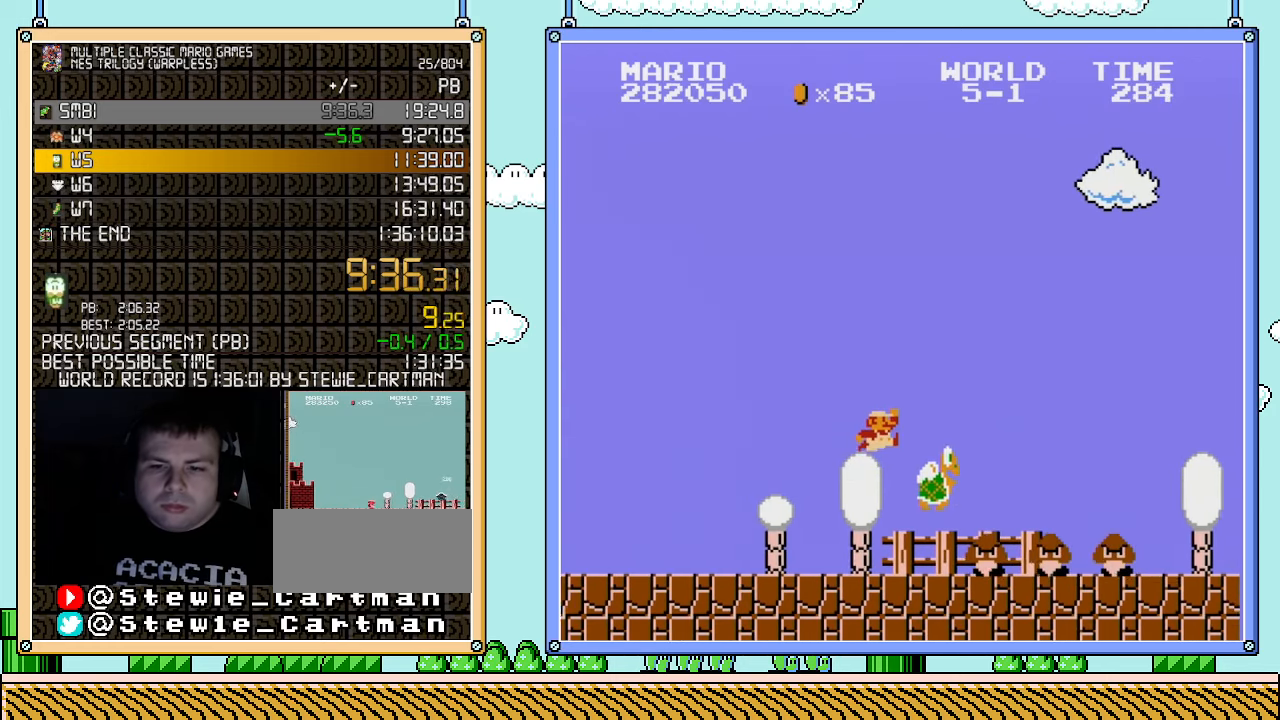
{"buttons": ["A", "B", "DPAD_RIGHT"], "events": [[33, "A", "down"]]}
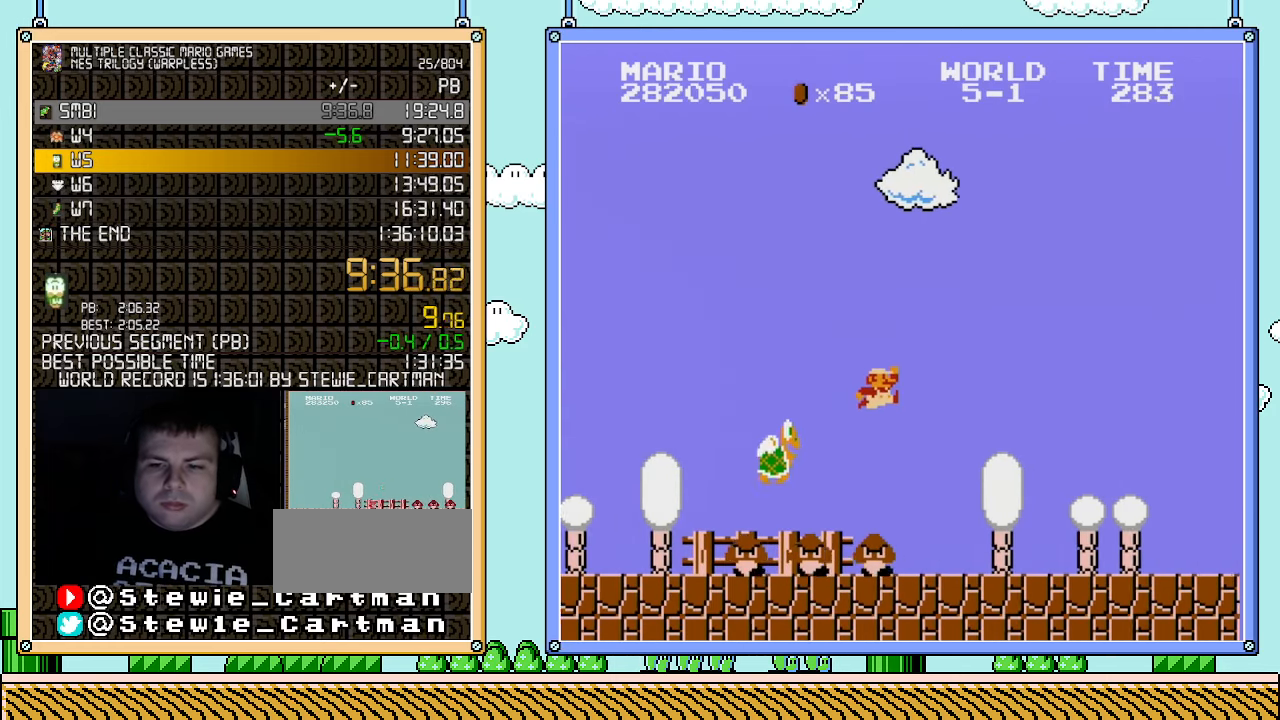
{"buttons": ["B", "DPAD_RIGHT"], "events": [[117, "A", "up"]]}
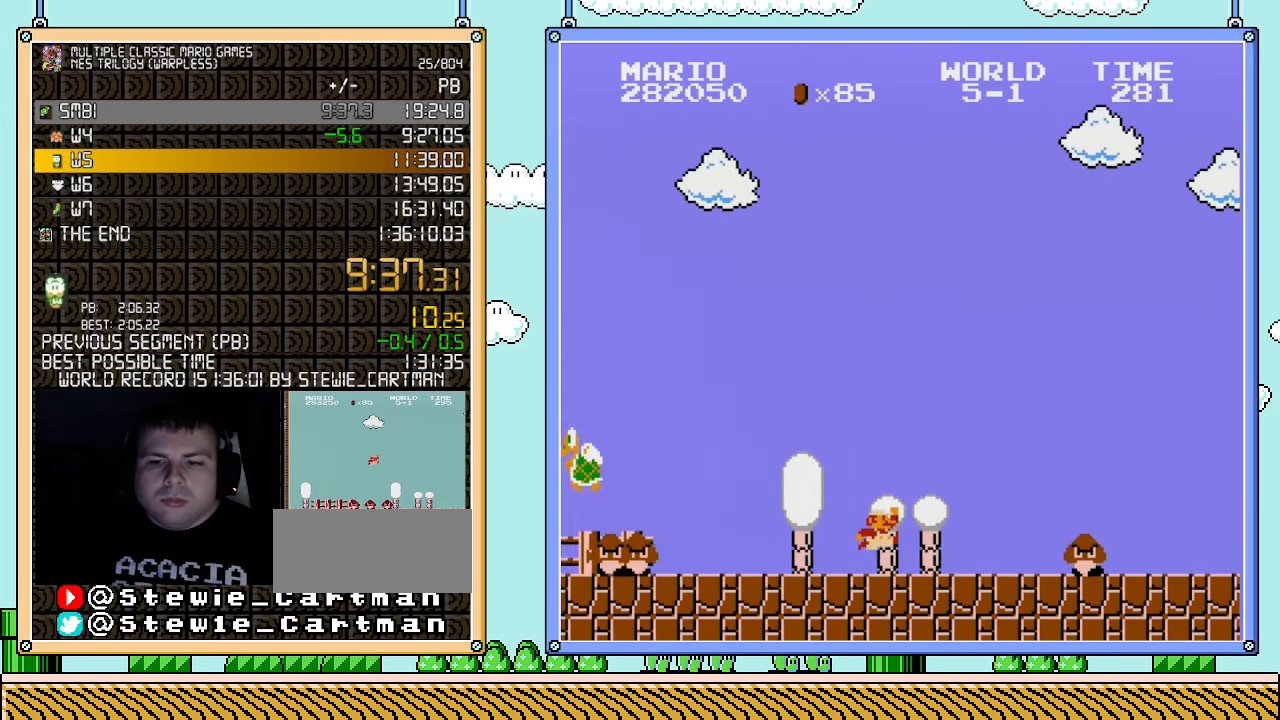
{"buttons": ["DPAD_RIGHT"], "events": [[217, "A", "down"], [467, "A", "up"], [500, "B", "up"]]}
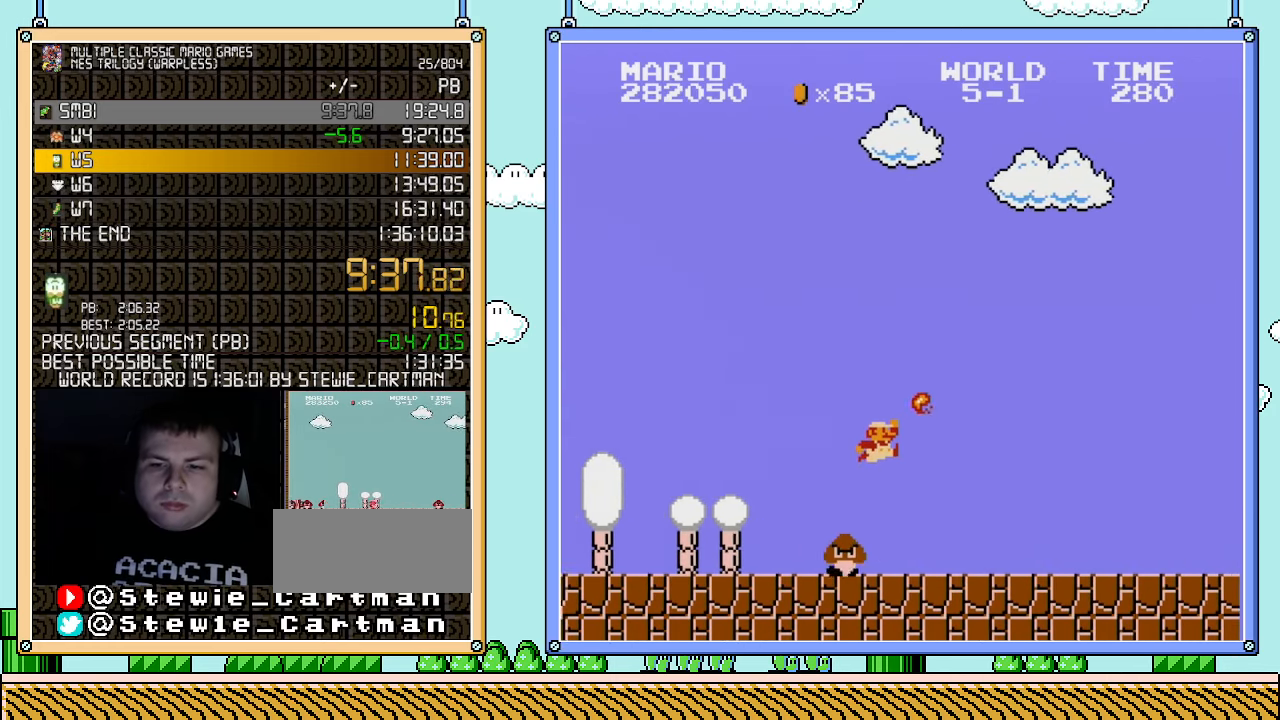
{"buttons": ["B", "DPAD_RIGHT"], "events": [[67, "B", "down"]]}
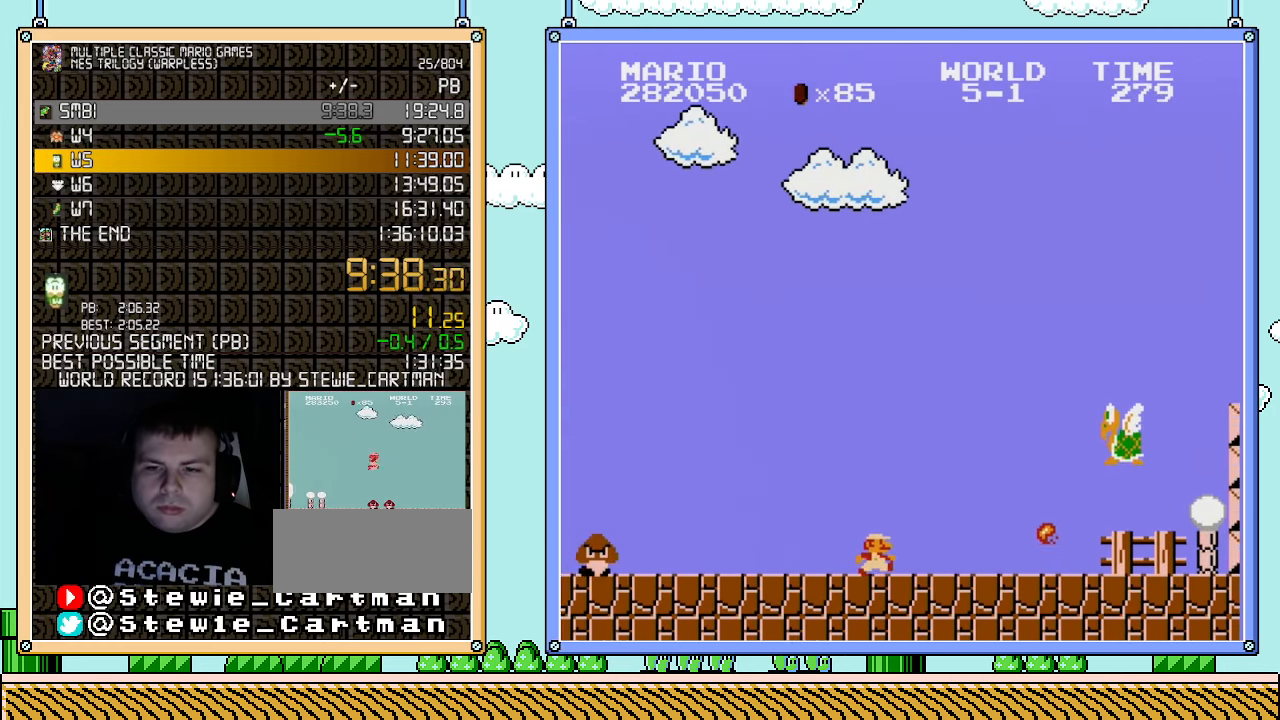
{"buttons": ["A", "B", "DPAD_RIGHT"], "events": [[433, "A", "down"]]}
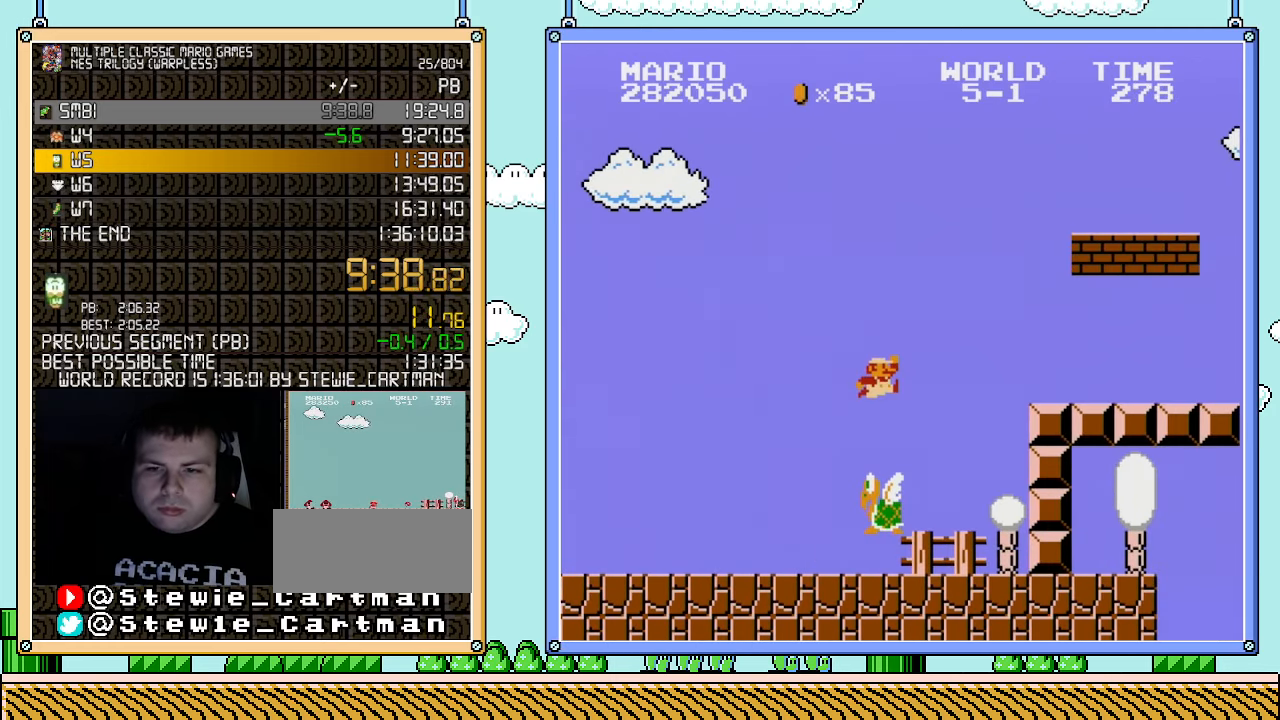
{"buttons": ["A", "B", "DPAD_RIGHT"], "events": []}
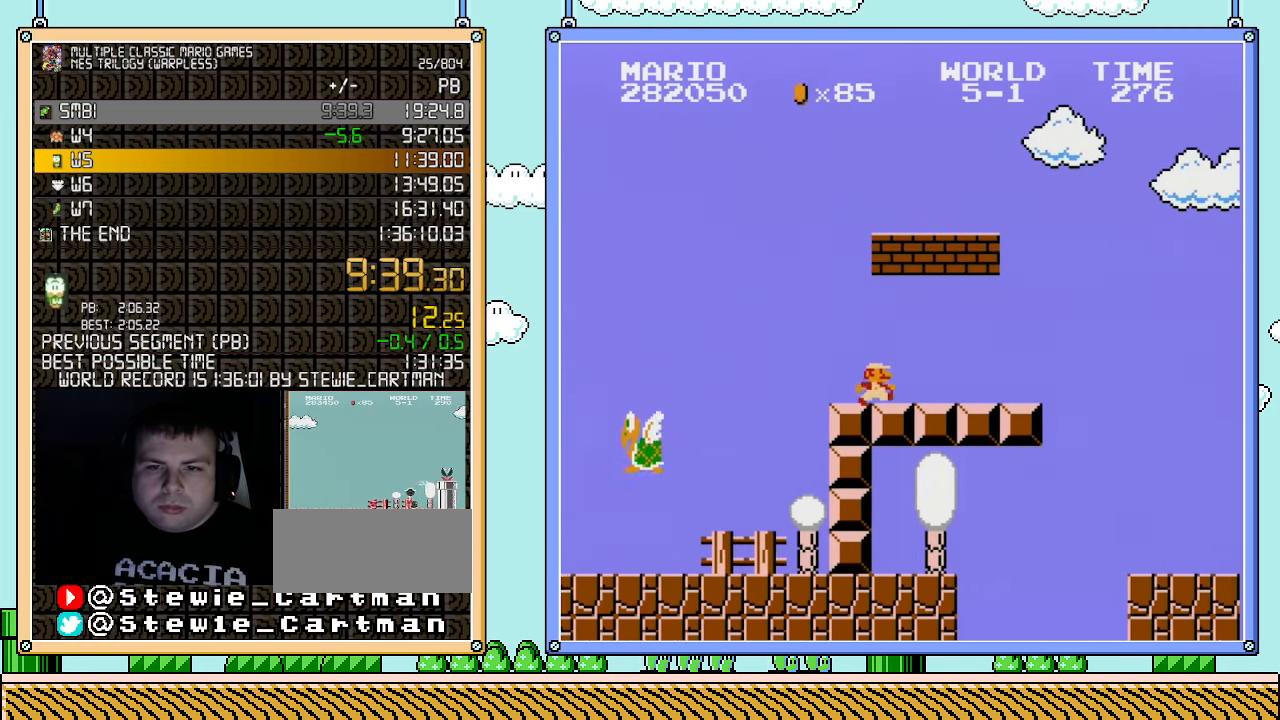
{"buttons": ["B", "DPAD_RIGHT"], "events": [[33, "A", "up"], [250, "A", "down"], [467, "A", "up"]]}
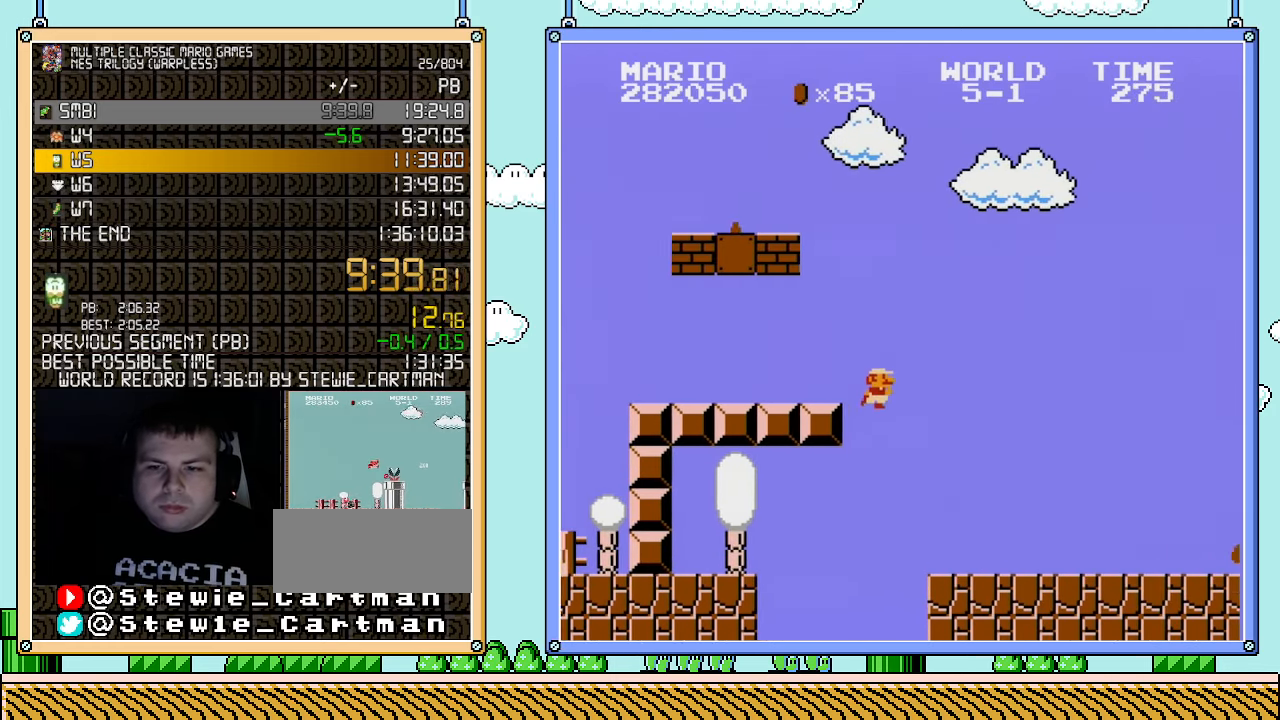
{"buttons": ["B", "DPAD_RIGHT"], "events": []}